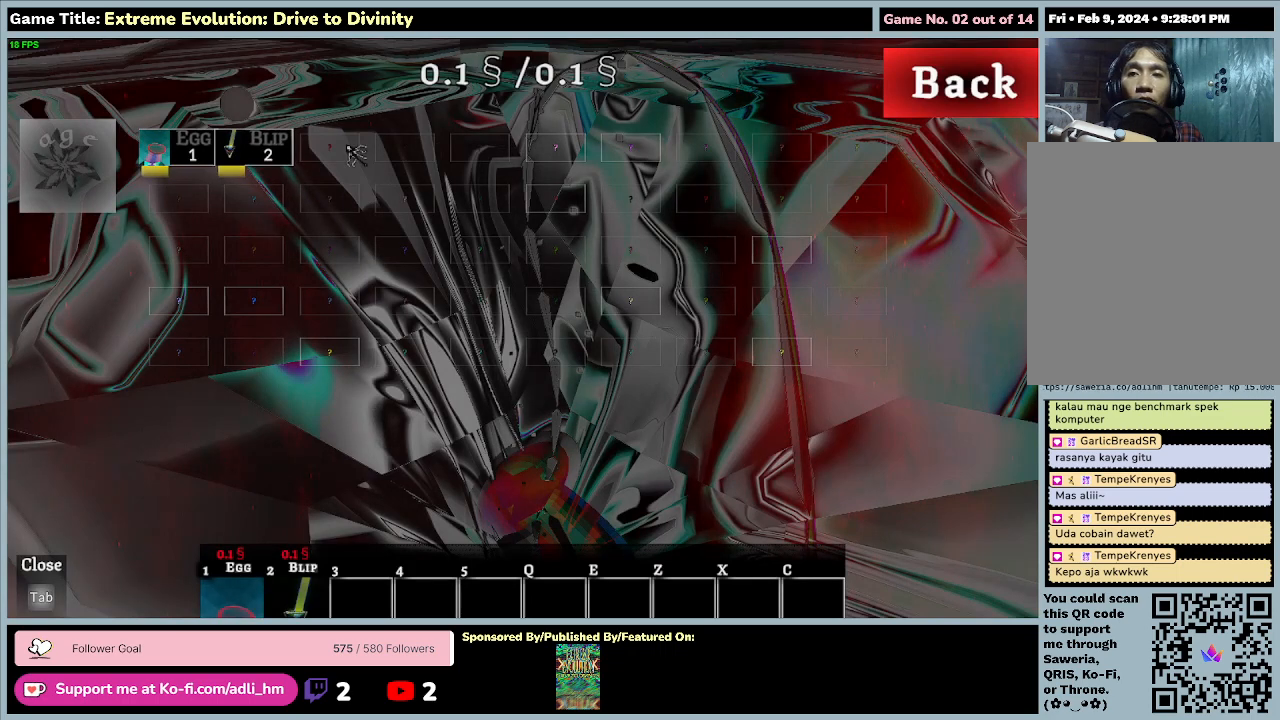
Gameplay with keyboard and mouse; each line is a JSON object with the keys and mouse buttons held at the frame after it. "events" lists presses ("down") and releases ("up") of "0", "1", "2", "3", "4", "5", "6", "7", "8", "9", "a", "alt", "b", "c", "caps_lock", "ctrl", "d", "down", "e", "escape", "f", "f1", "f2", "f3", "f4", "f5", "f6", "f7", "f8", "g", "h", "i", "j", "k", "l", "left", "m", "n", "o", "p", "q", "r", "return", "right", "s", "shift", "space", "t", "tab", "tilde", "u", "up", "v", "w", "x", "y", "z", "mouse_left", "mouse_wheel" and "mouse_right" between this image and that frame as [ms after this image, input, new state], when the widget could be followed in between. "mouse_left", "mouse_wheel", "mouse_right" = the "left", "wheel", "right" buttons of the "mouse" list. No other keys are recorded. "wheel" means that the mouse wheel is clicked or scrolled. Not read: mouse_move.
{"keys": [], "mouse": ["left"], "events": [[433, "mouse_left", "down"]]}
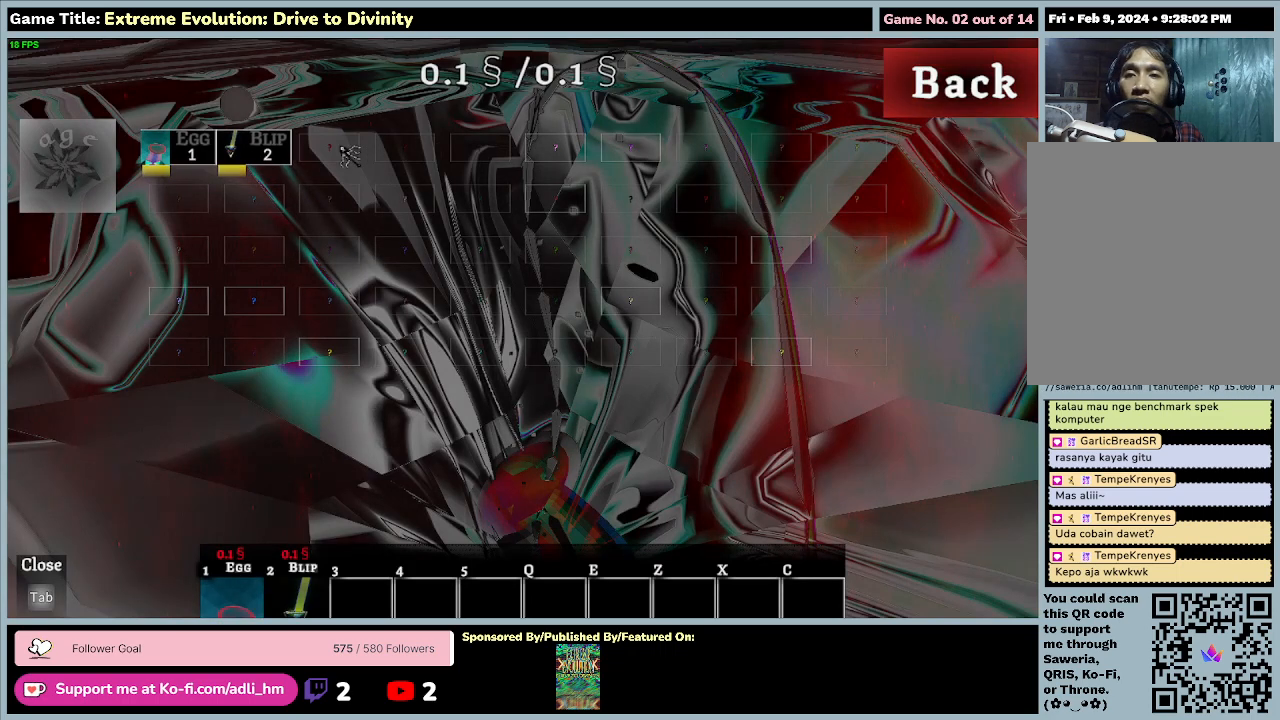
{"keys": [], "mouse": [], "events": [[233, "mouse_left", "up"]]}
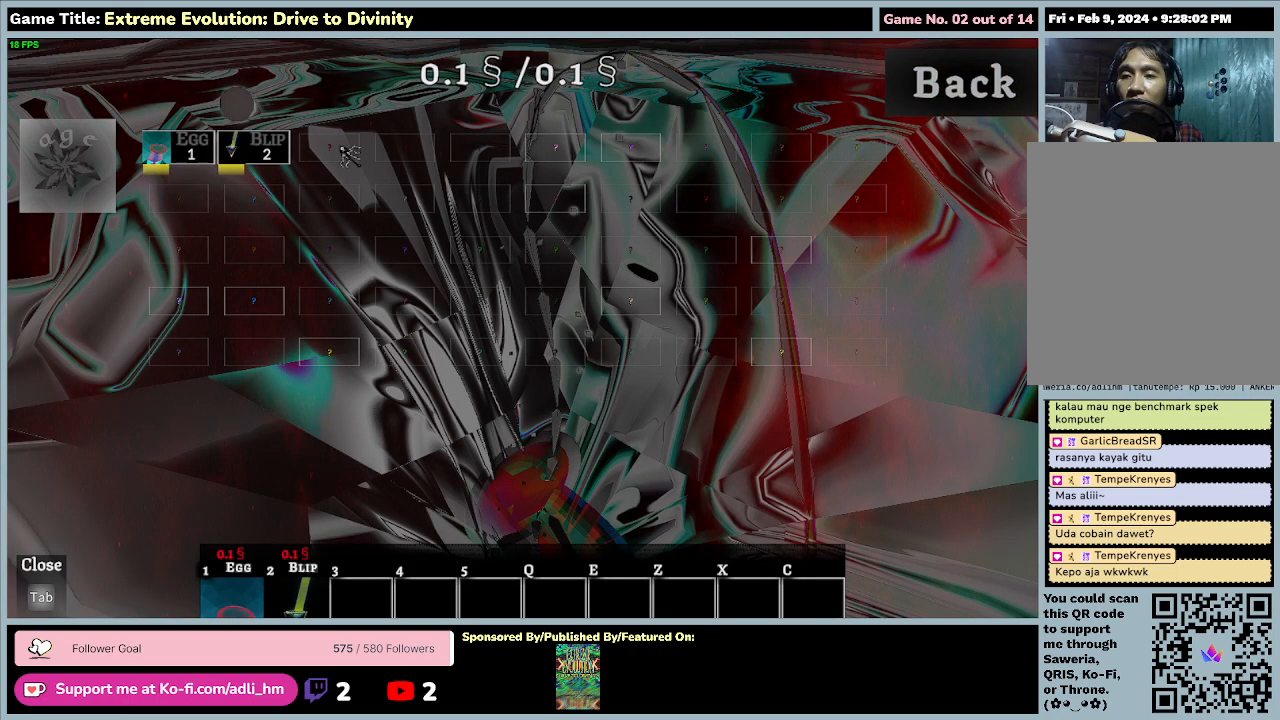
{"keys": [], "mouse": [], "events": []}
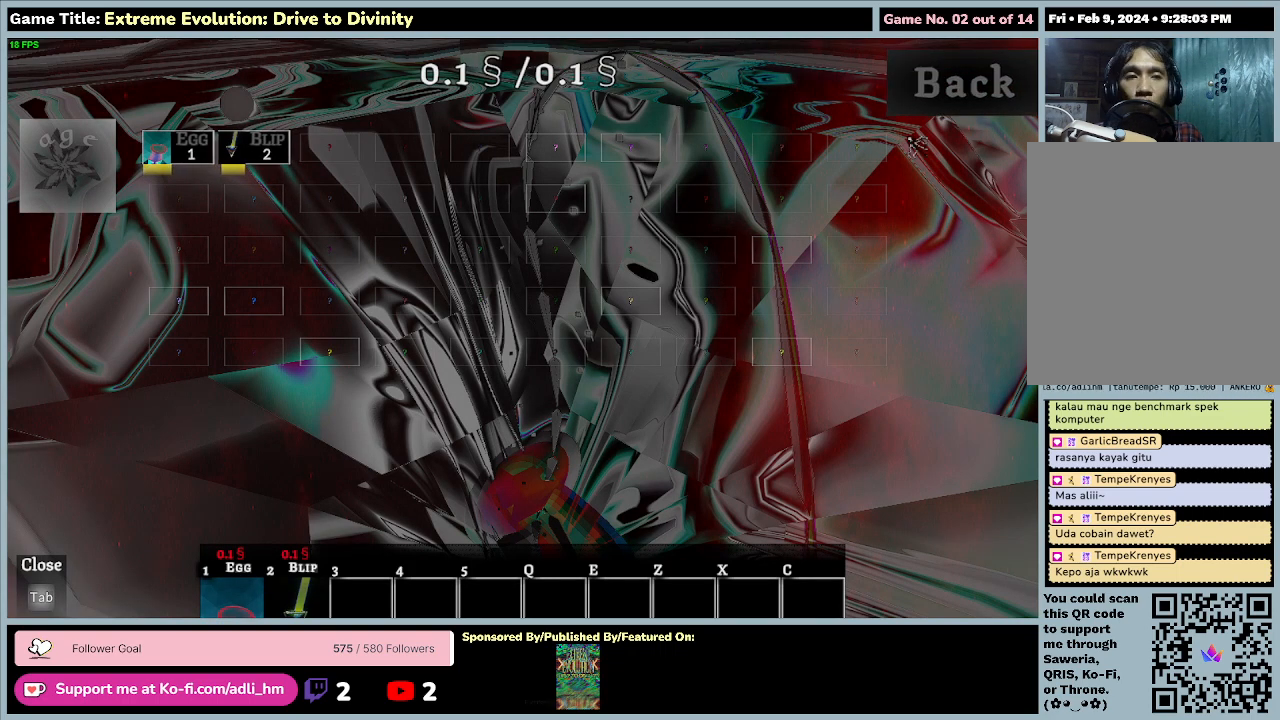
{"keys": [], "mouse": [], "events": []}
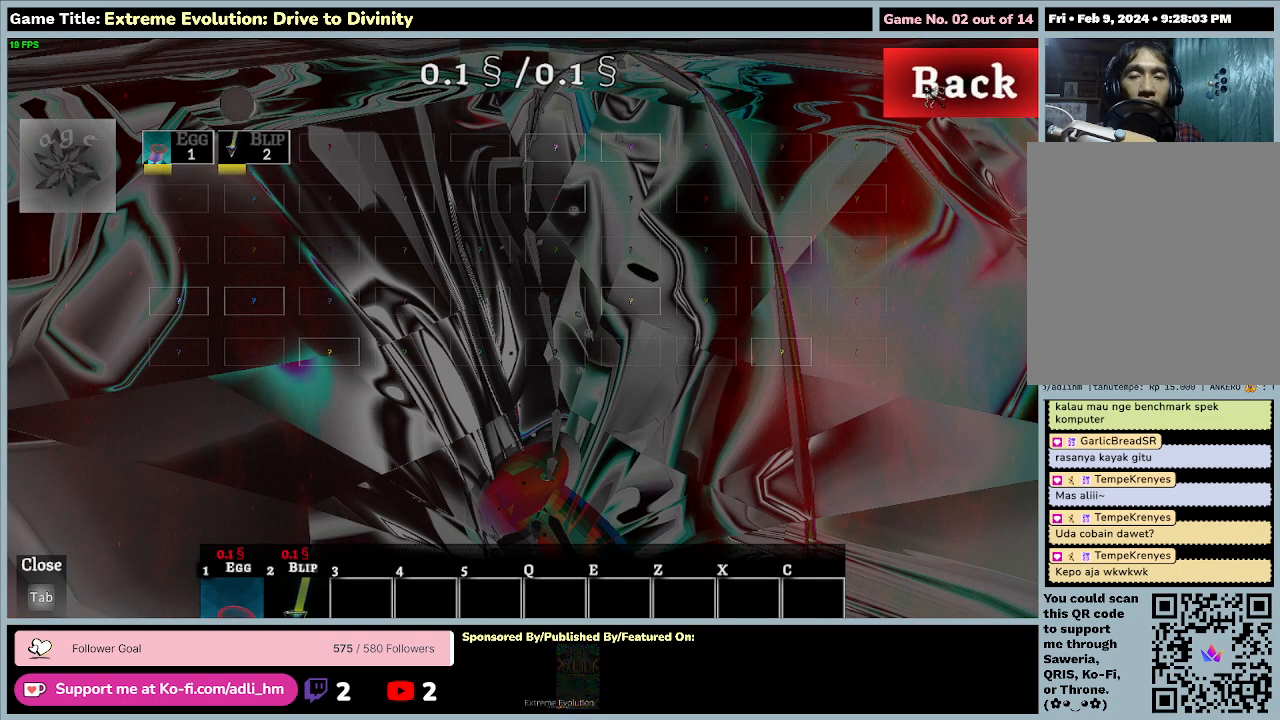
{"keys": [], "mouse": [], "events": [[33, "mouse_left", "down"], [367, "mouse_left", "up"]]}
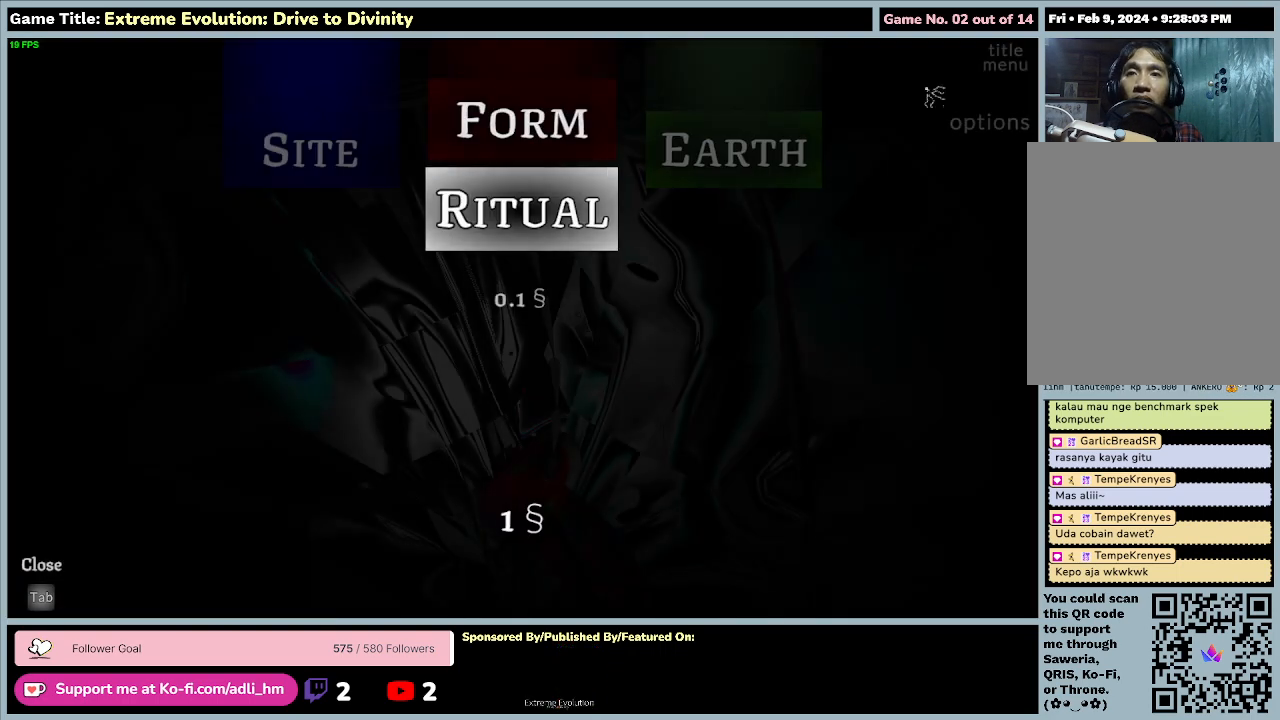
{"keys": [], "mouse": [], "events": []}
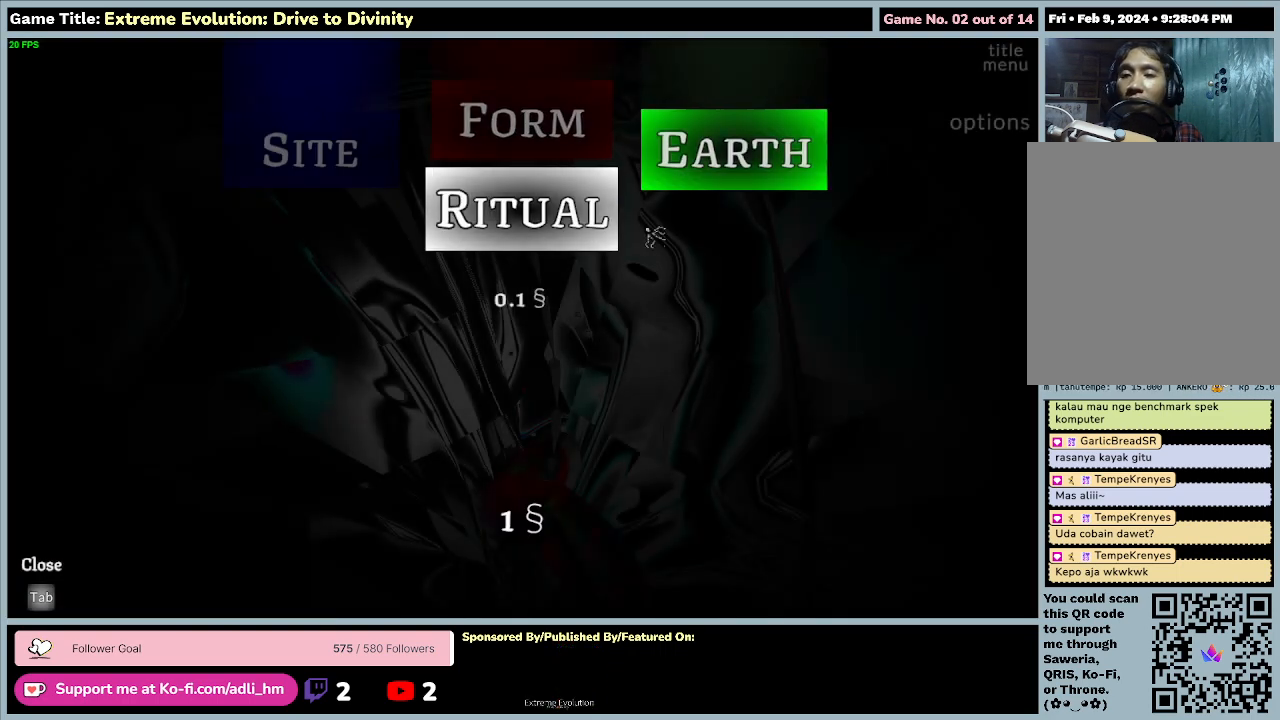
{"keys": [], "mouse": [], "events": []}
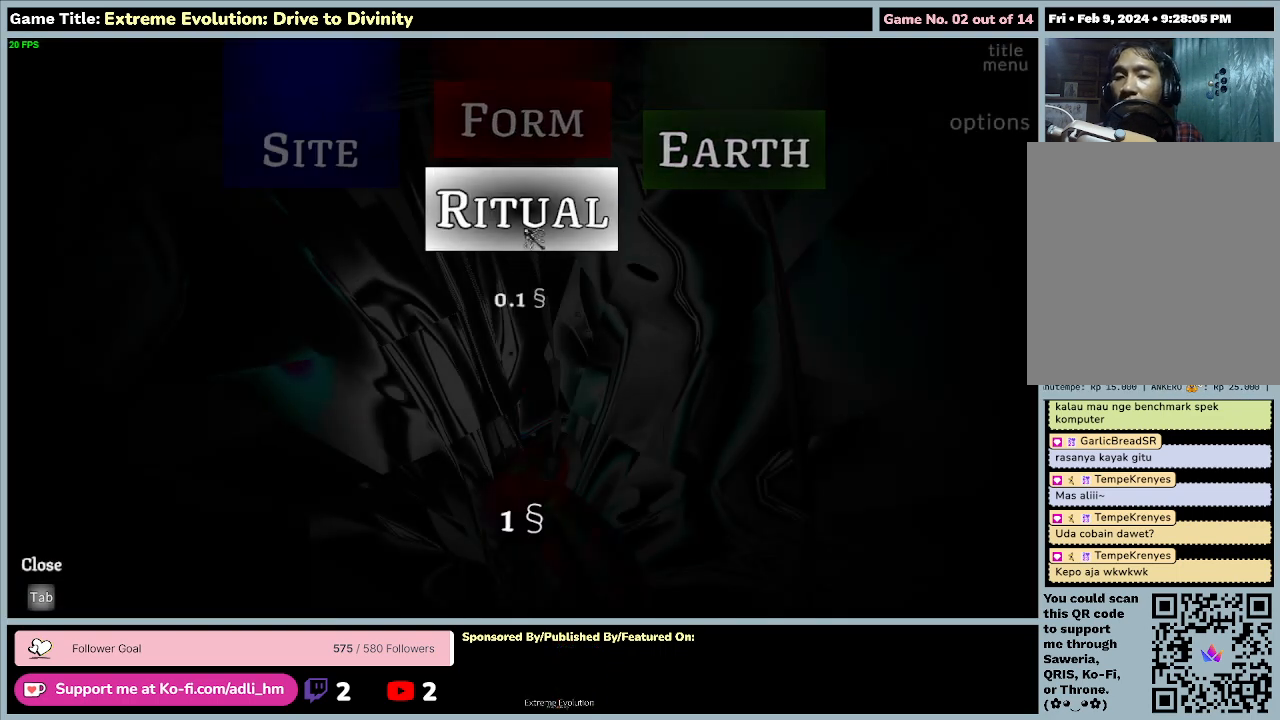
{"keys": [], "mouse": [], "events": []}
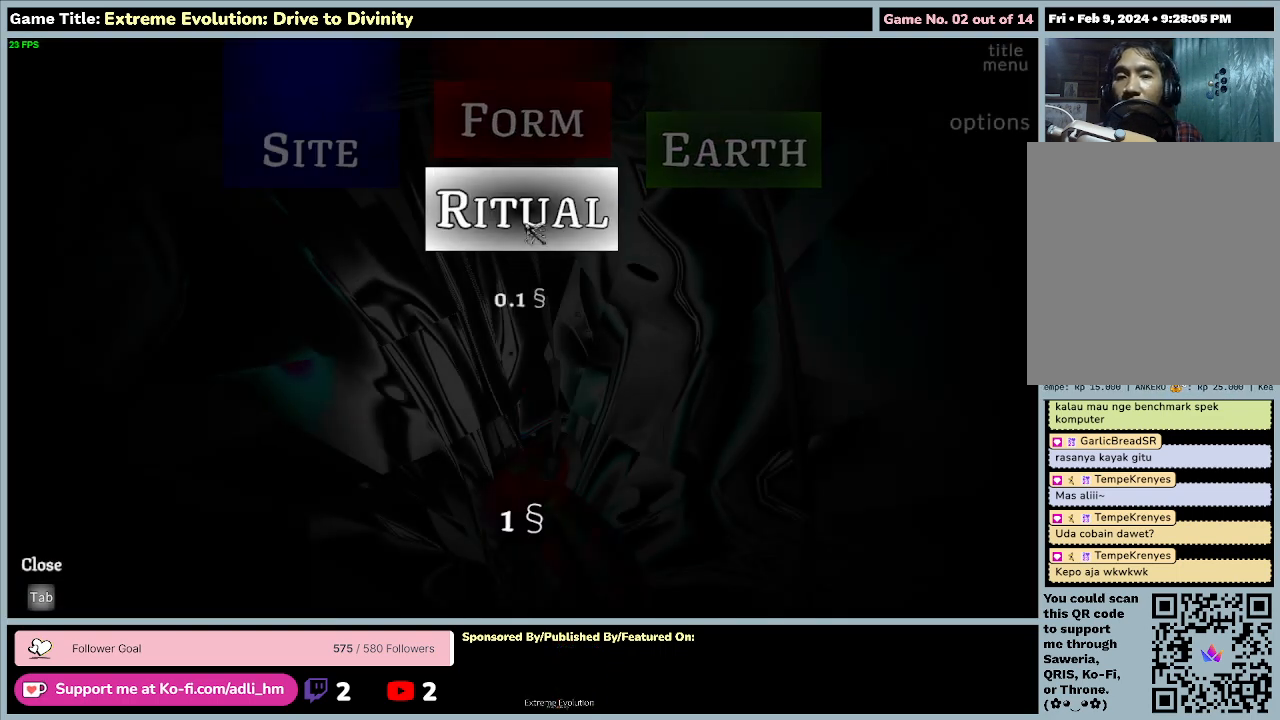
{"keys": [], "mouse": [], "events": [[100, "mouse_left", "down"], [500, "mouse_left", "up"]]}
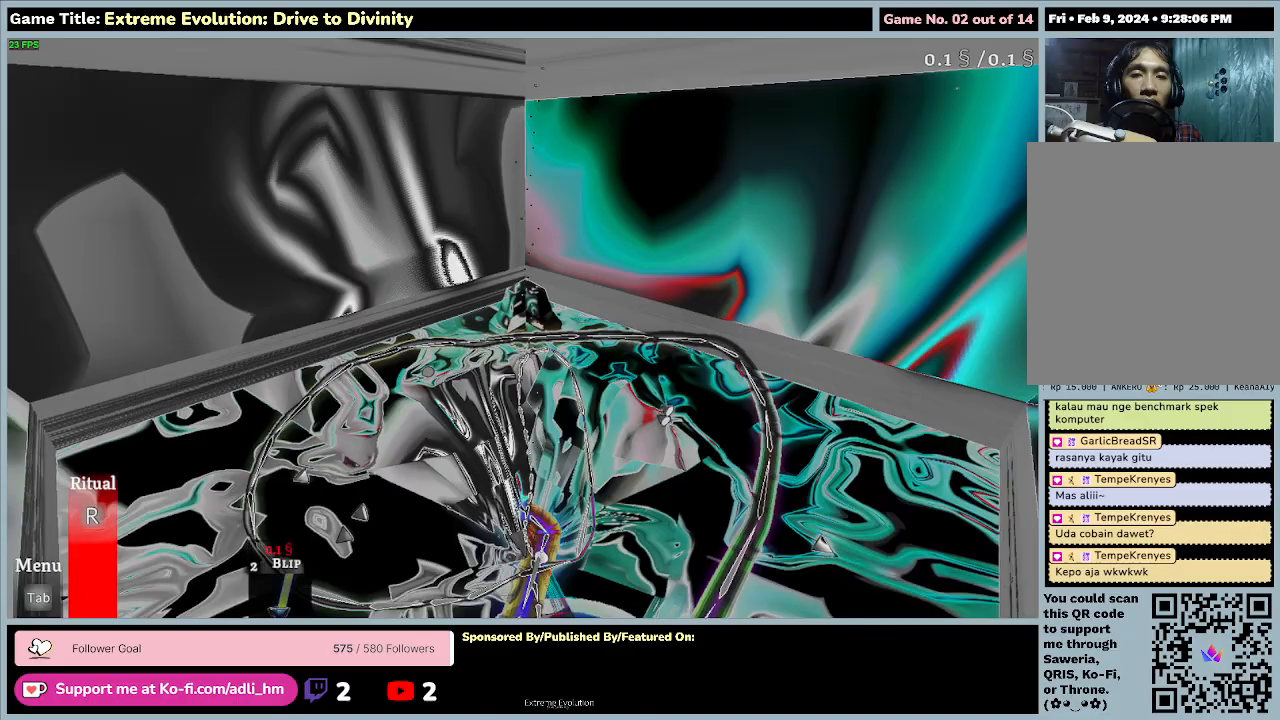
{"keys": [], "mouse": [], "events": []}
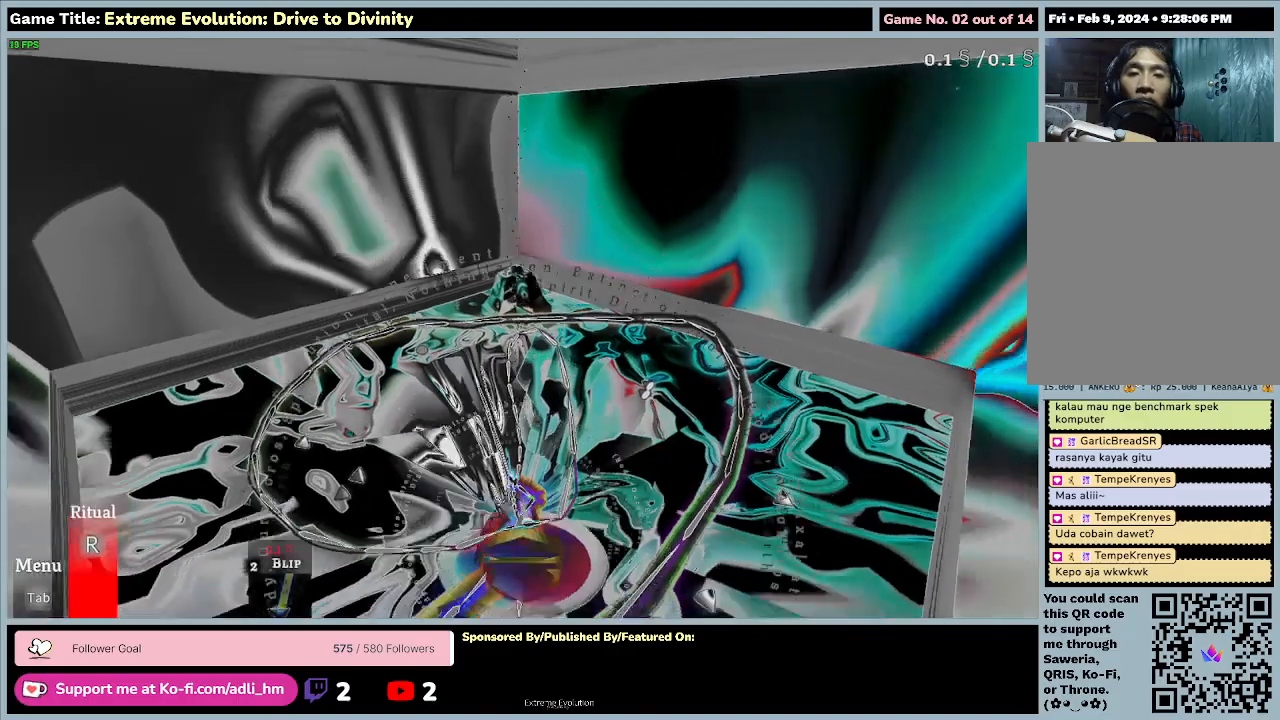
{"keys": [], "mouse": [], "events": []}
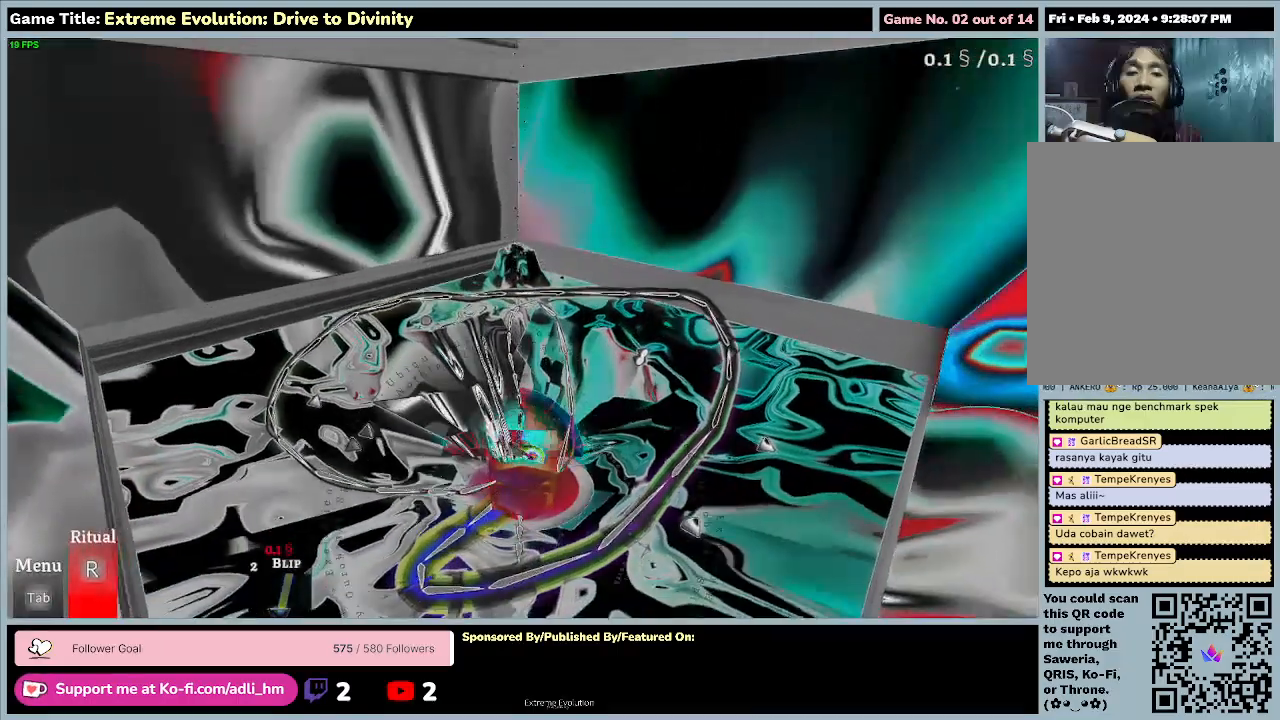
{"keys": [], "mouse": [], "events": []}
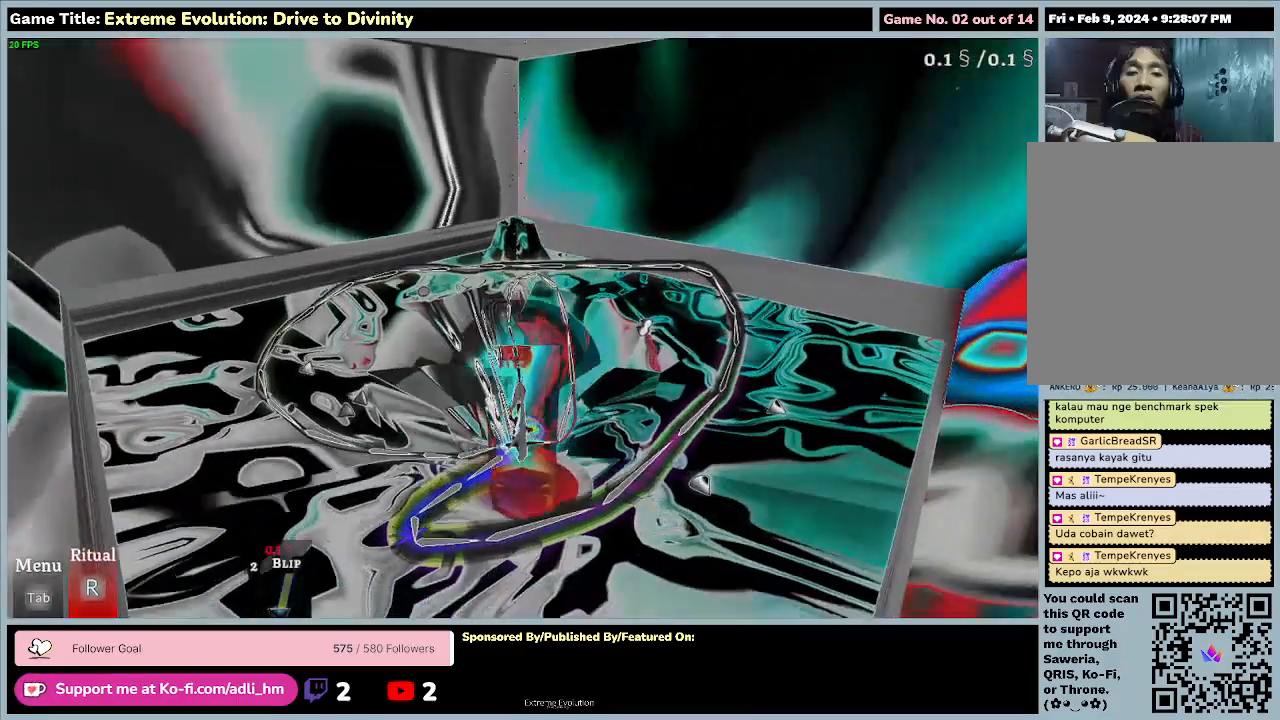
{"keys": [], "mouse": [], "events": []}
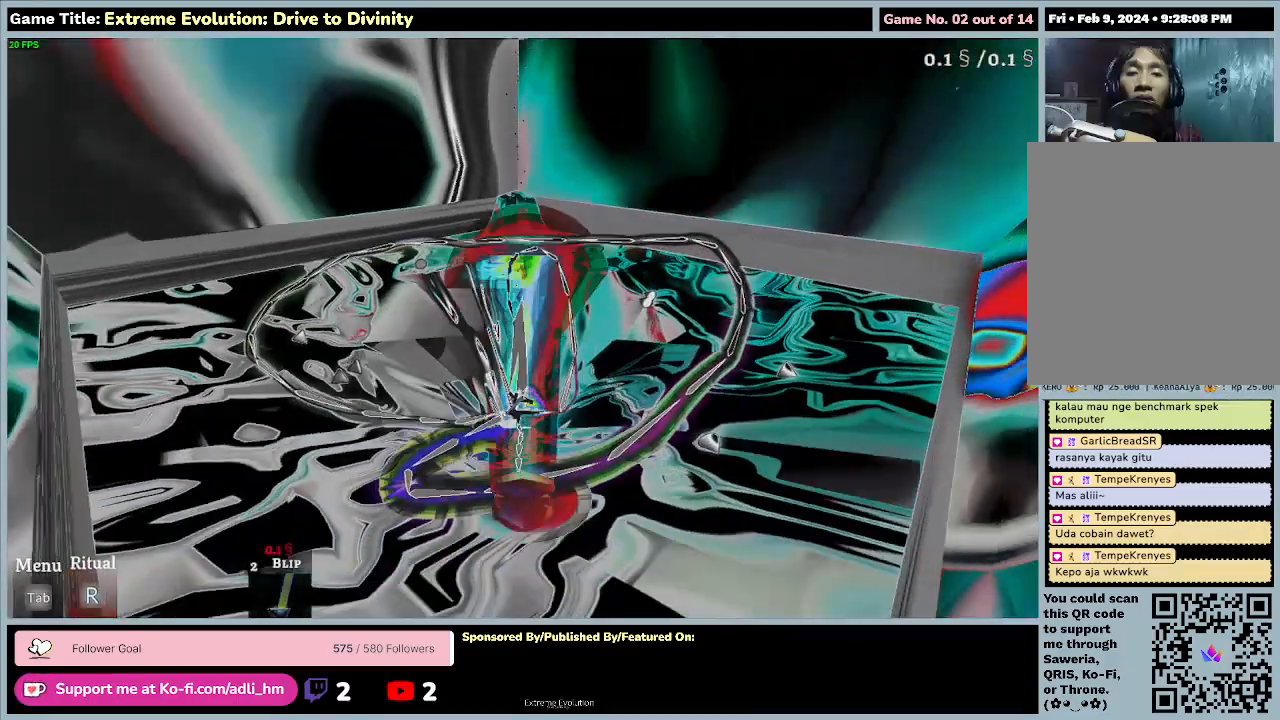
{"keys": [], "mouse": [], "events": []}
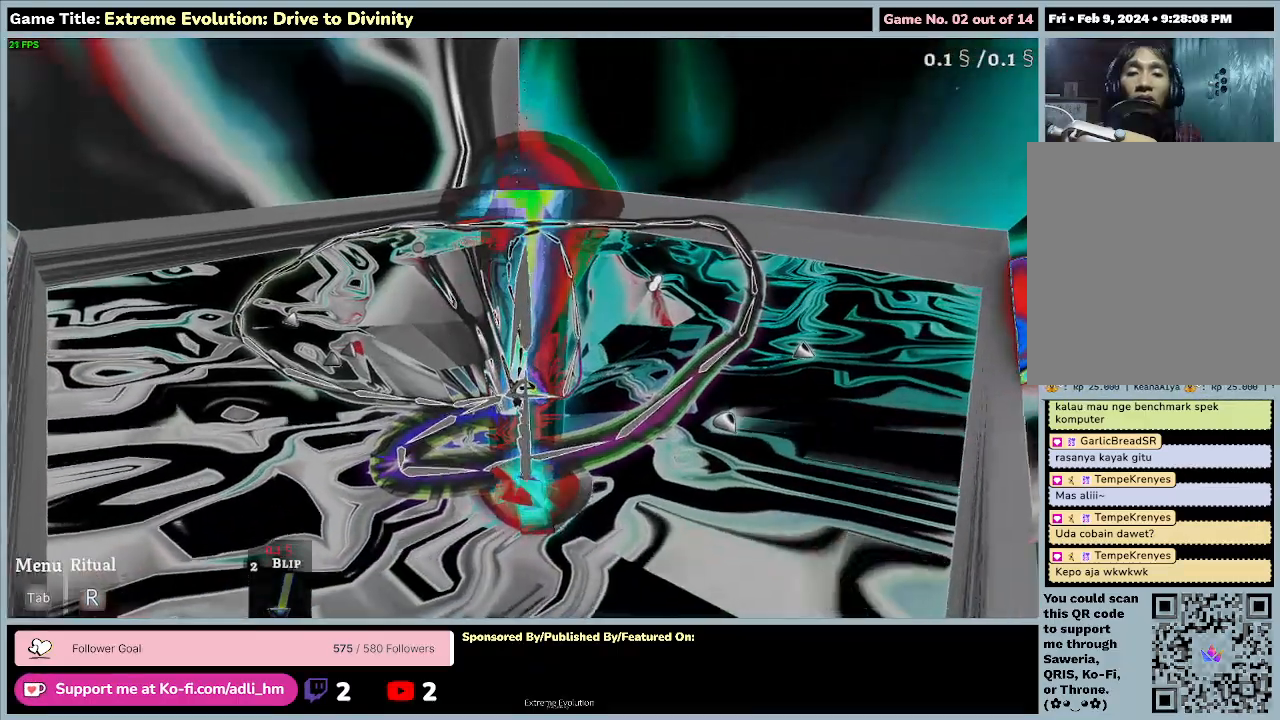
{"keys": [], "mouse": [], "events": []}
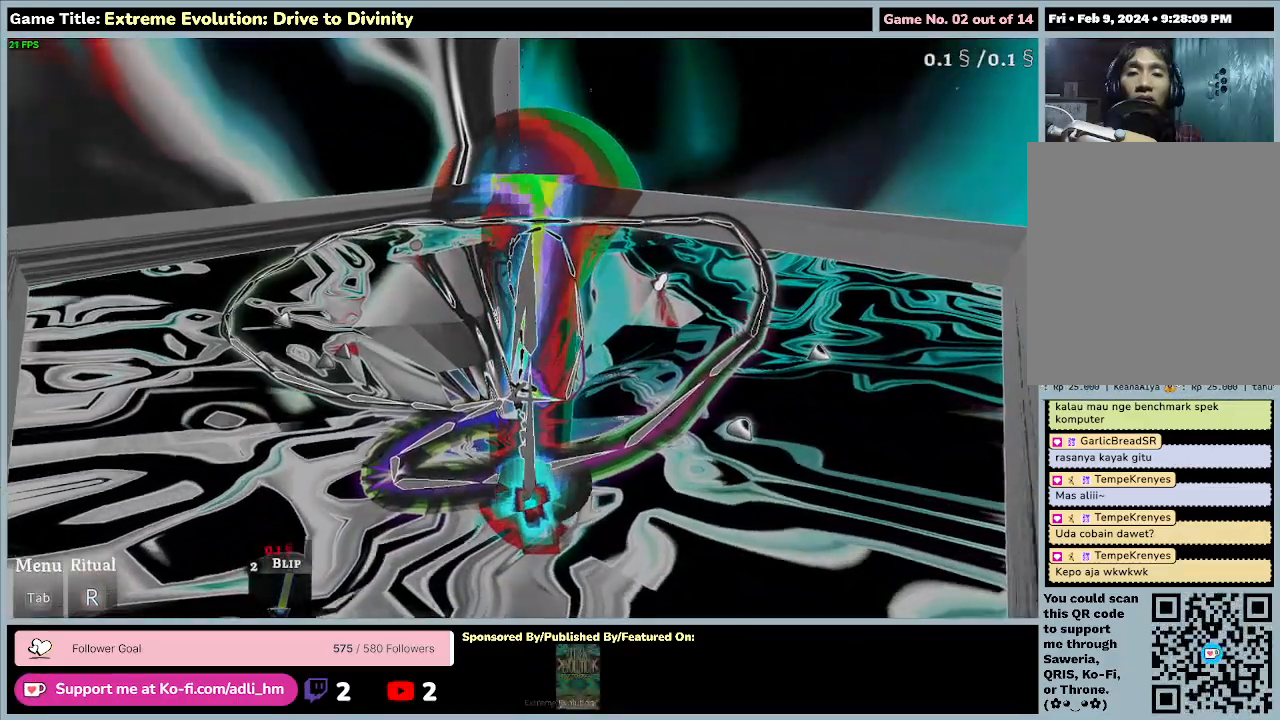
{"keys": [], "mouse": [], "events": []}
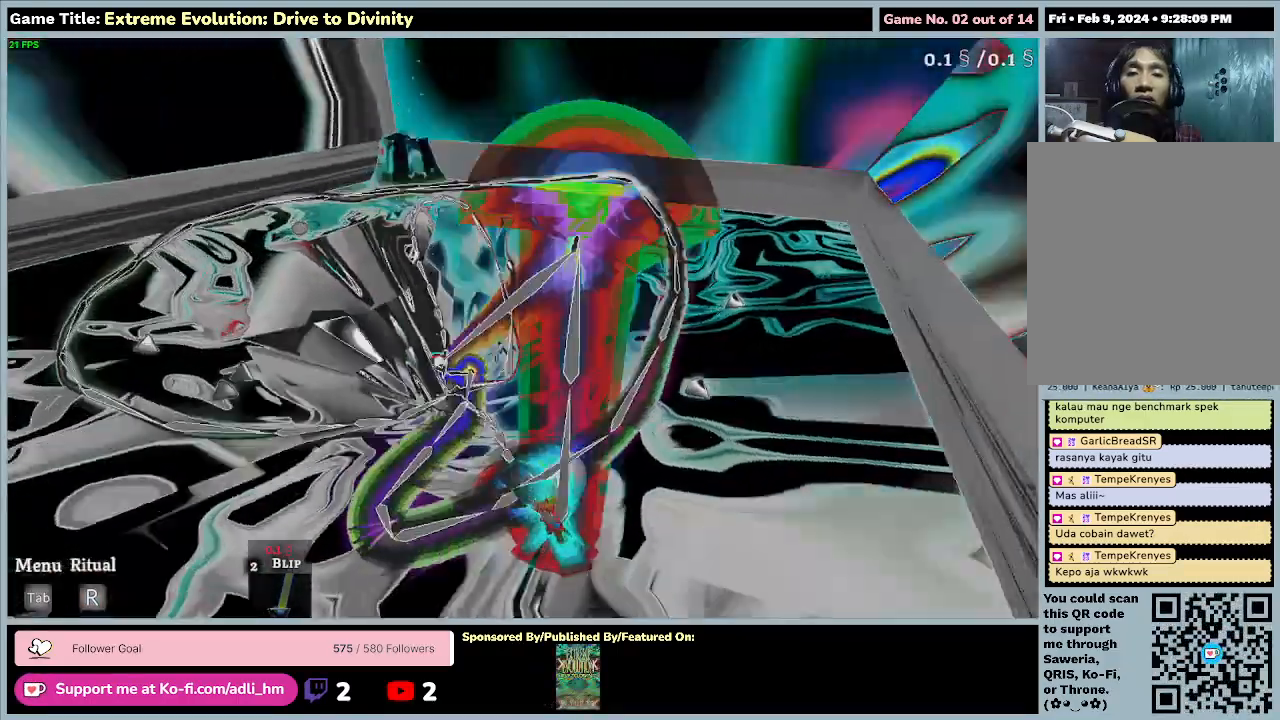
{"keys": [], "mouse": [], "events": []}
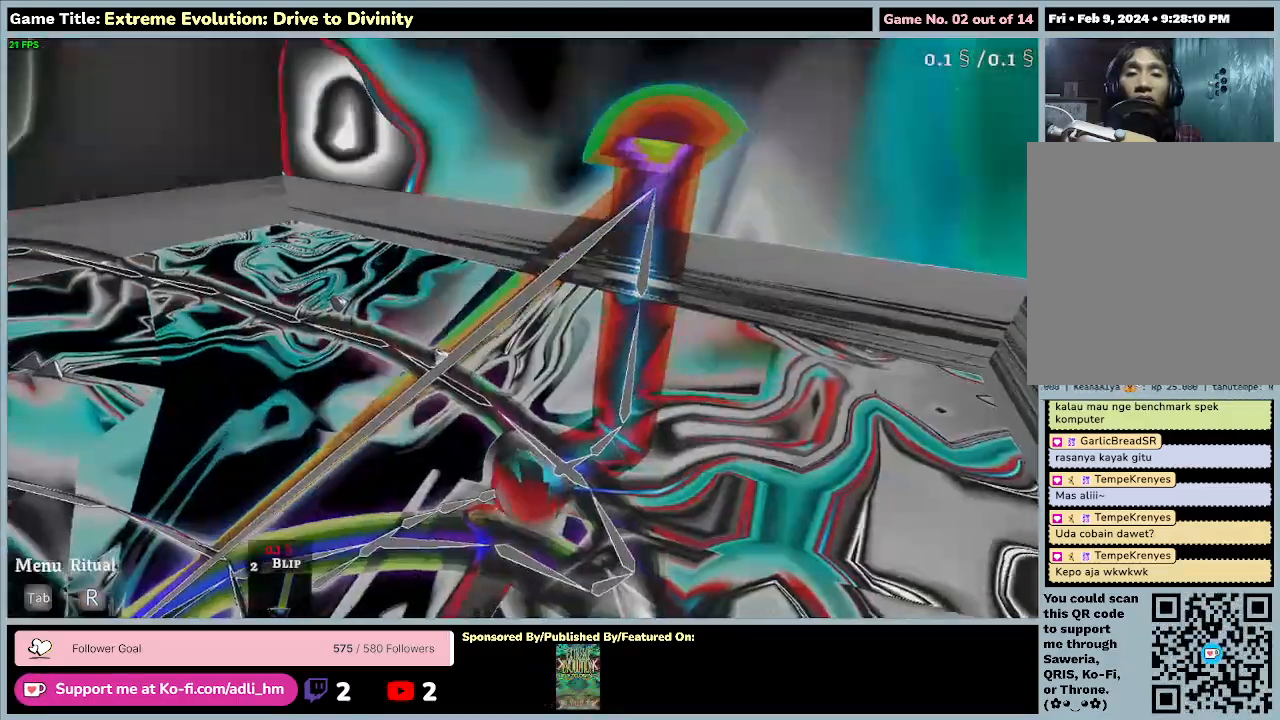
{"keys": [], "mouse": [], "events": []}
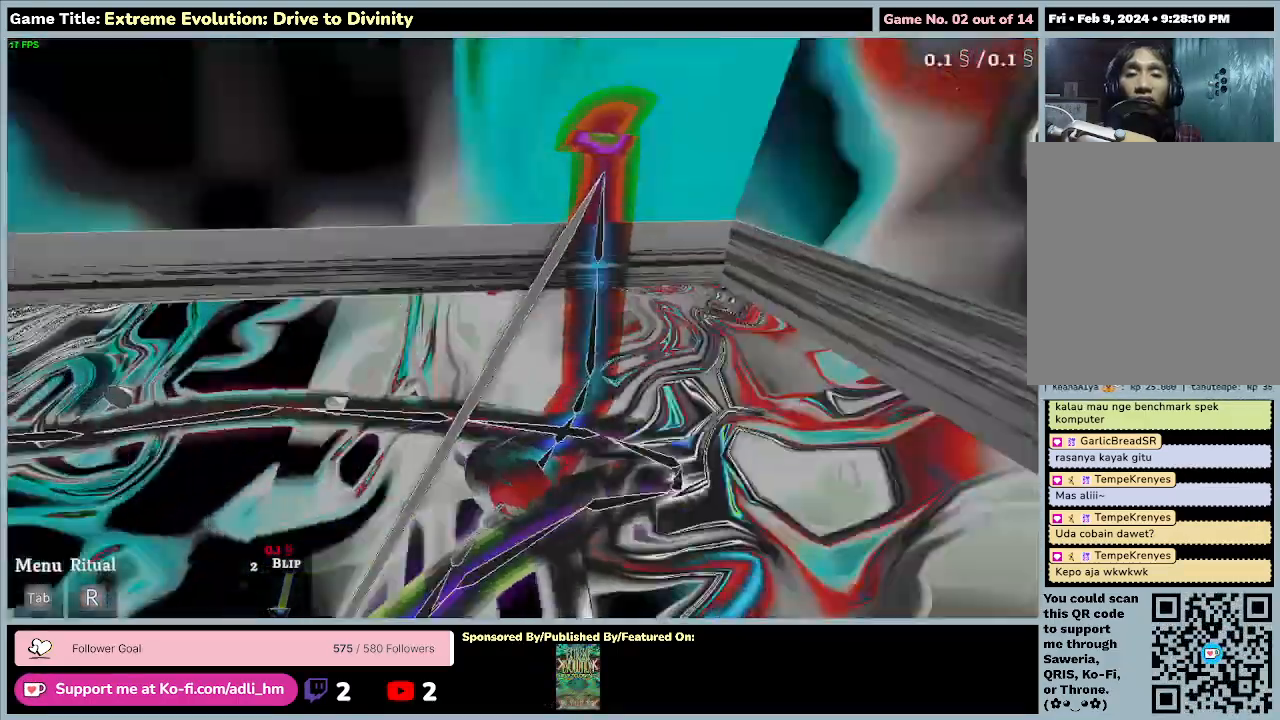
{"keys": [], "mouse": [], "events": []}
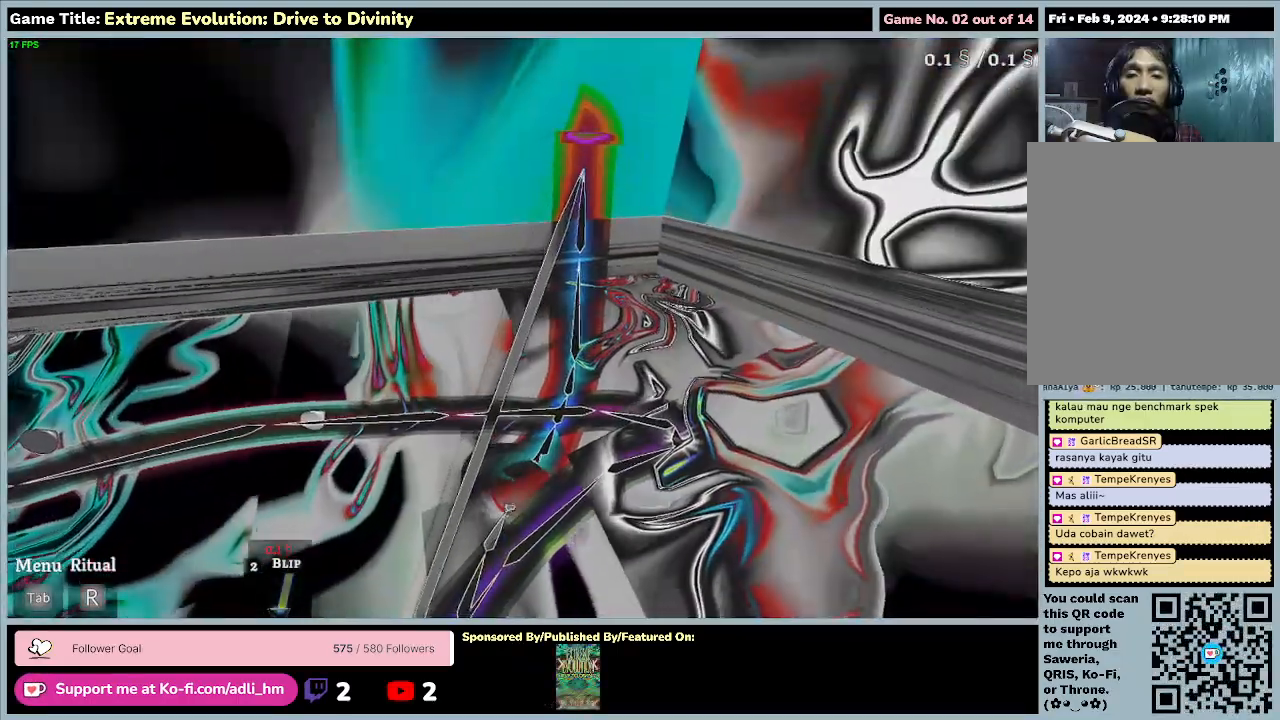
{"keys": ["s"], "mouse": [], "events": [[267, "s", "down"]]}
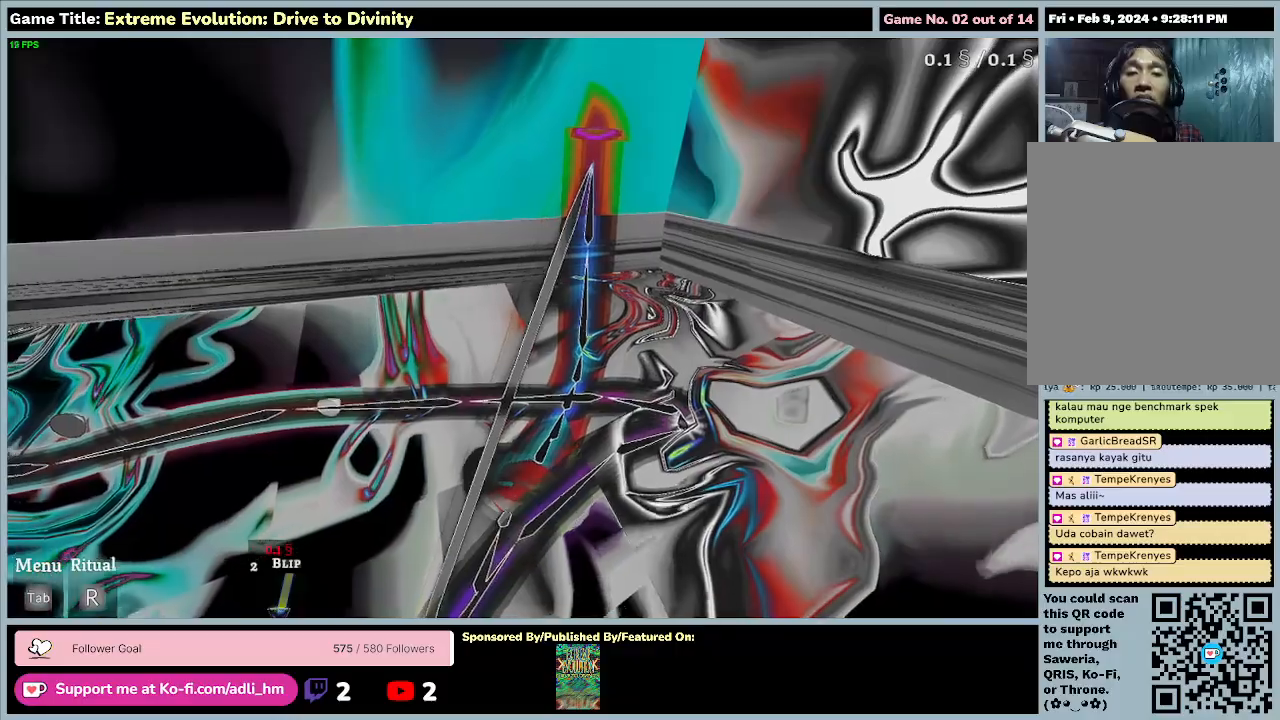
{"keys": ["s"], "mouse": [], "events": []}
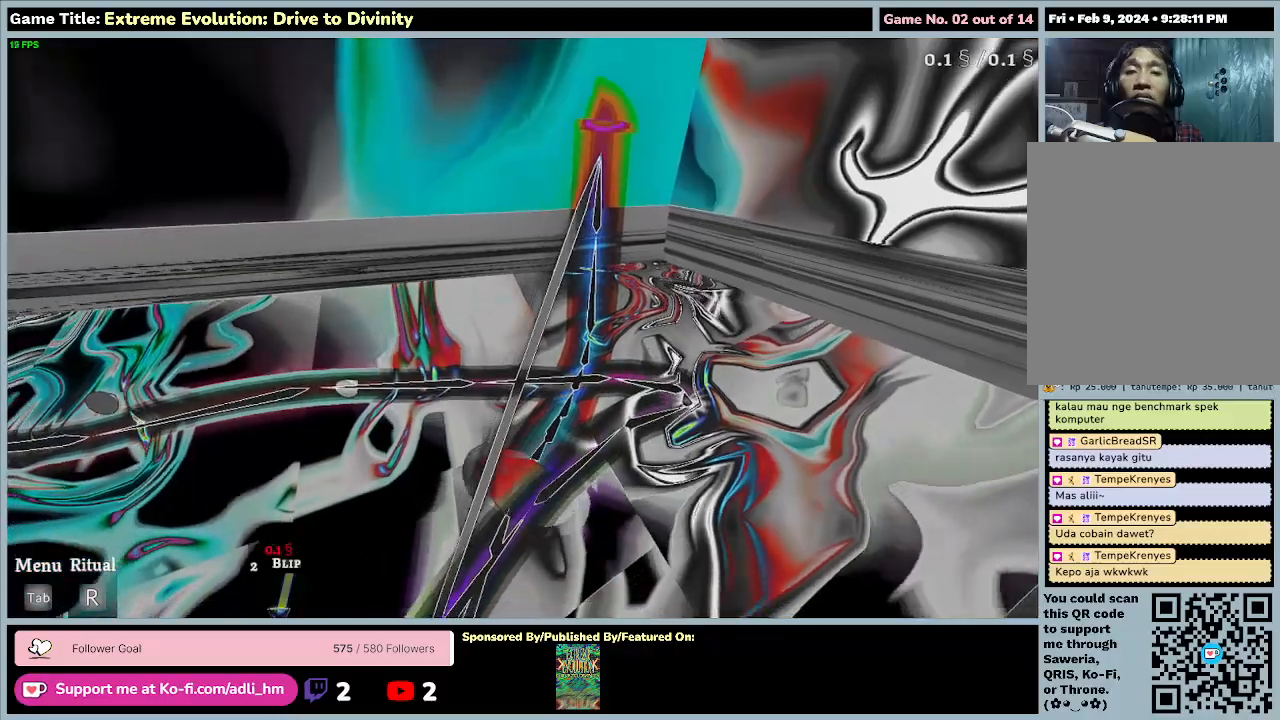
{"keys": ["s"], "mouse": [], "events": []}
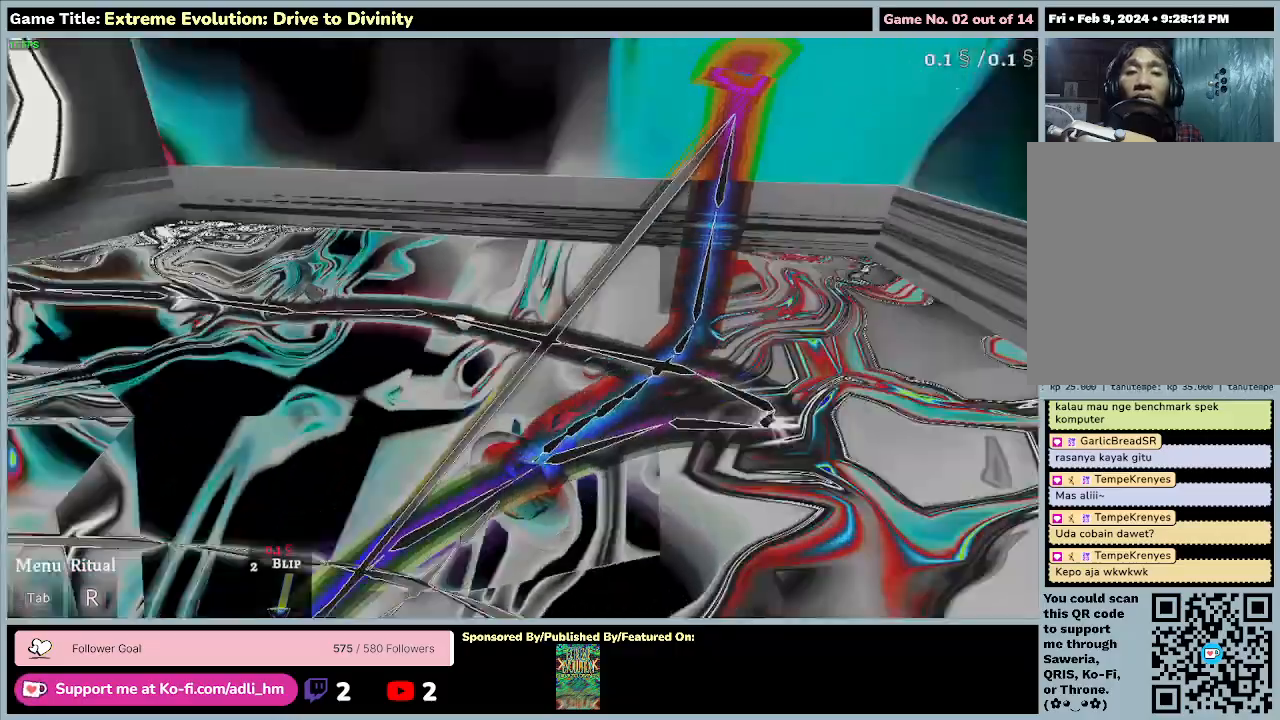
{"keys": [], "mouse": [], "events": [[233, "s", "up"]]}